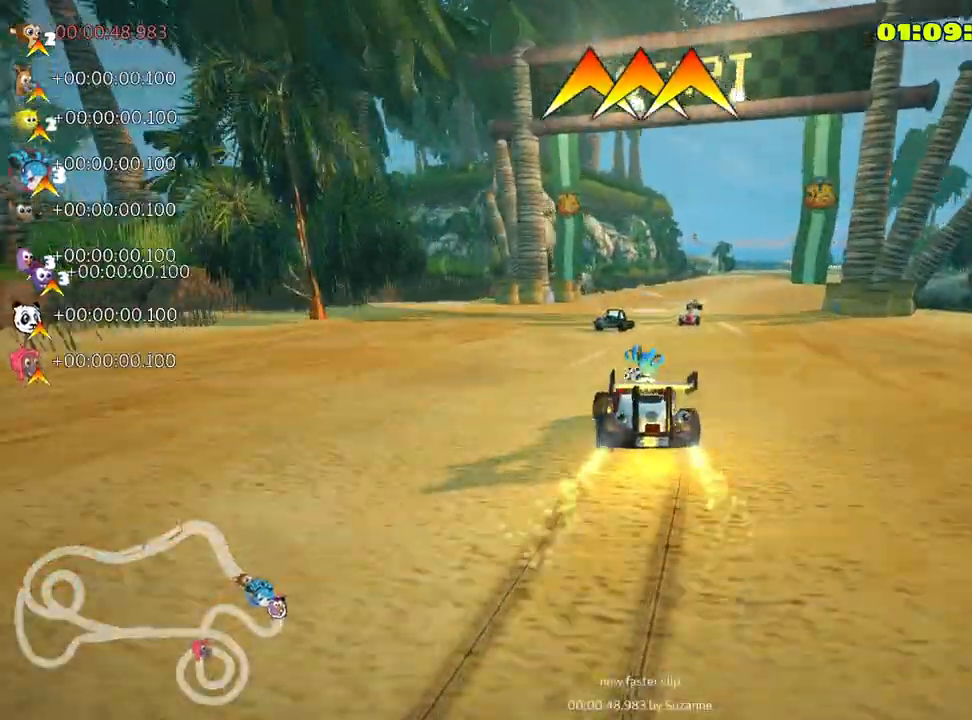
Gameplay with keyboard; each line is a JSON object with the keys held at the frame after it. "events" lists presses ("down") and releases ("up") of "down", "fire", "flag", "left", "look", "nitro", "right", "skid" and "up" between this image and that frame as [ms after this image, input, new state], when the widget could be followed in between. No other keys are recorded. Mouse input is not recorded. Key names are as the overlay labels them; some are game actions (e.g. jump) rather than physical keys.
{"keys": ["fire", "up"], "events": [[216, "right", "up"], [466, "fire", "down"]]}
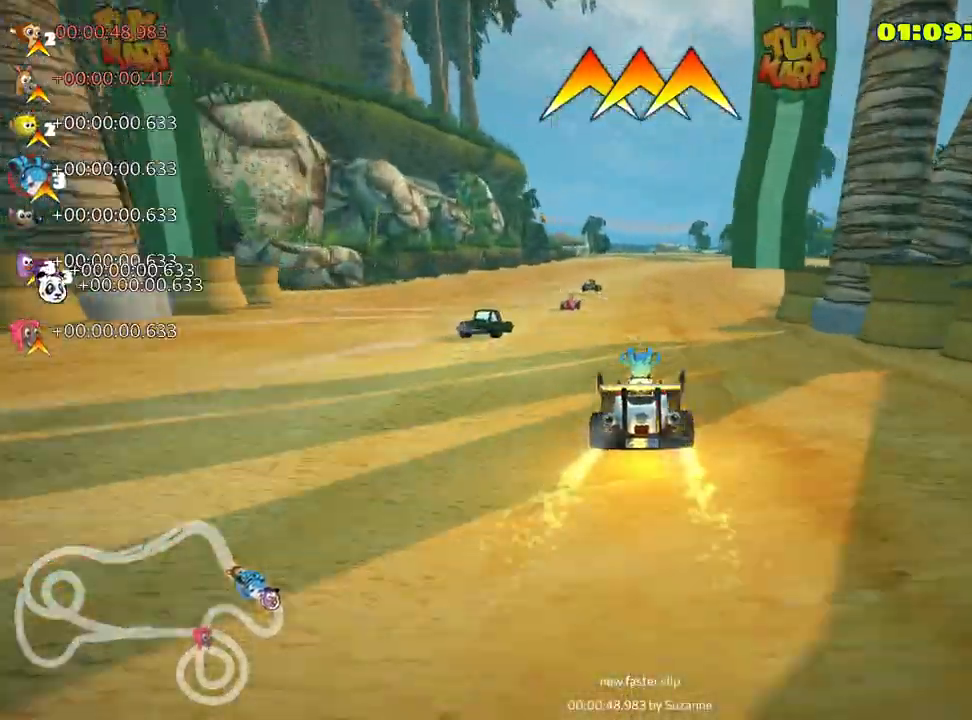
{"keys": ["right", "up"], "events": [[116, "fire", "up"], [400, "right", "down"]]}
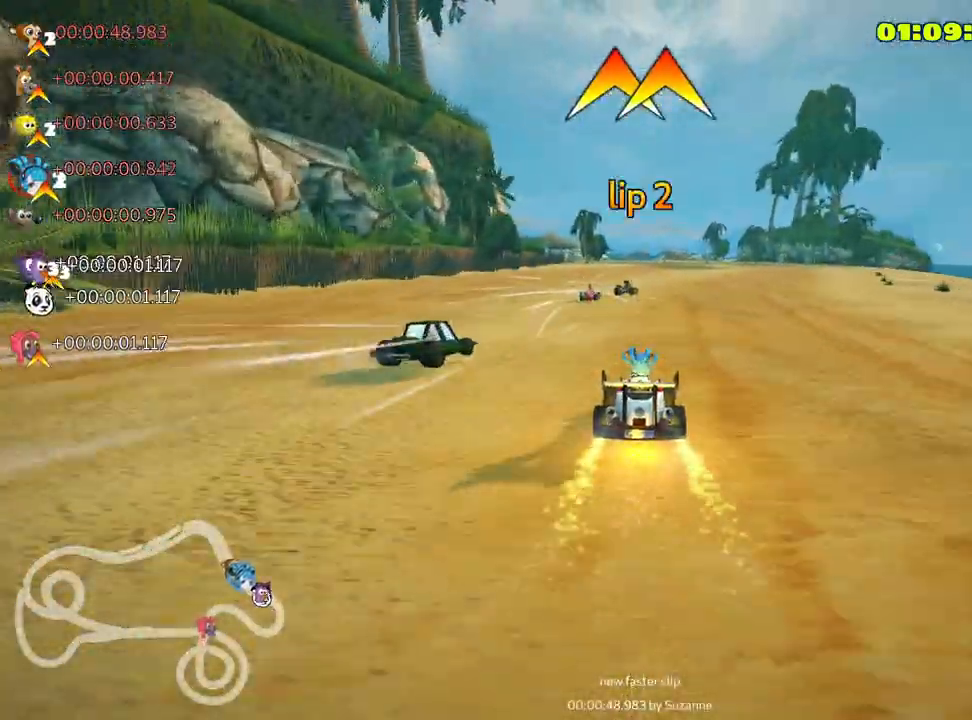
{"keys": ["up"], "events": [[16, "right", "up"]]}
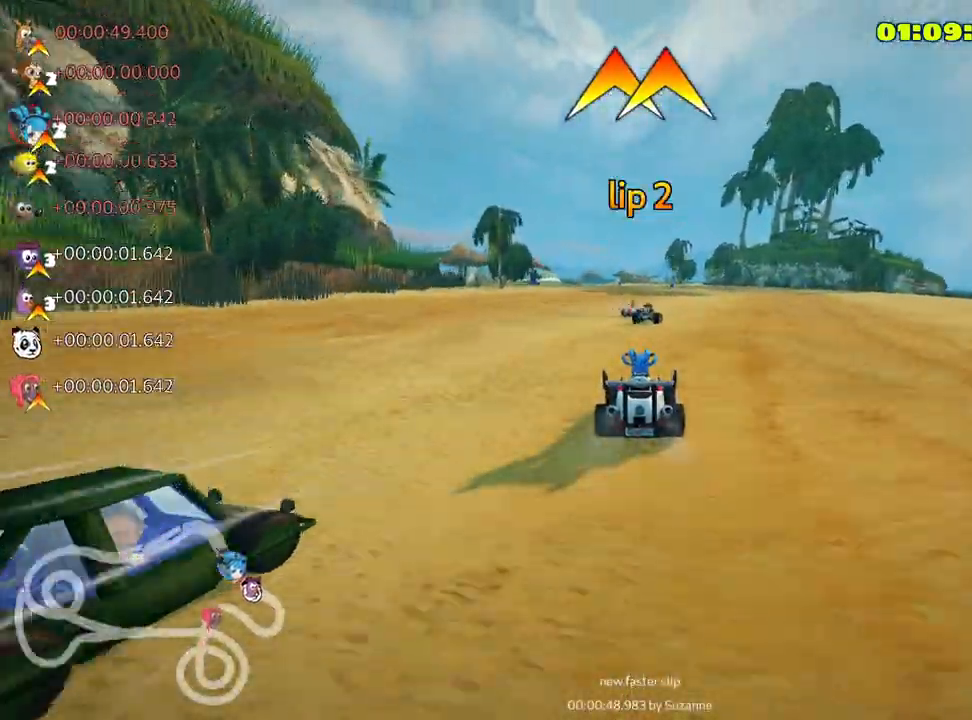
{"keys": ["up"], "events": [[116, "left", "down"], [216, "left", "up"]]}
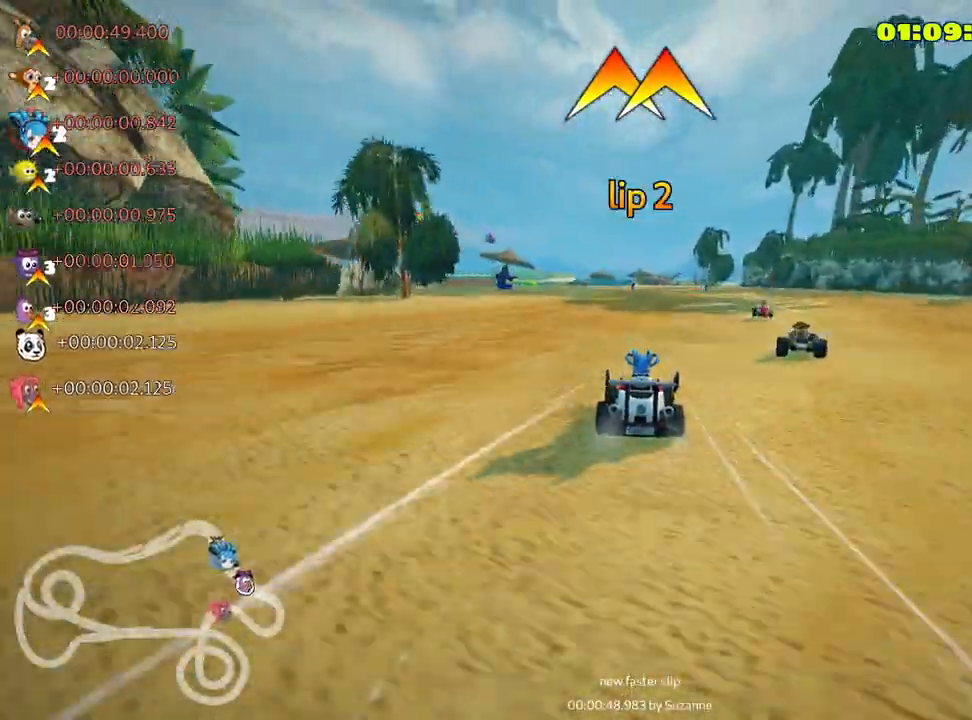
{"keys": ["up"], "events": []}
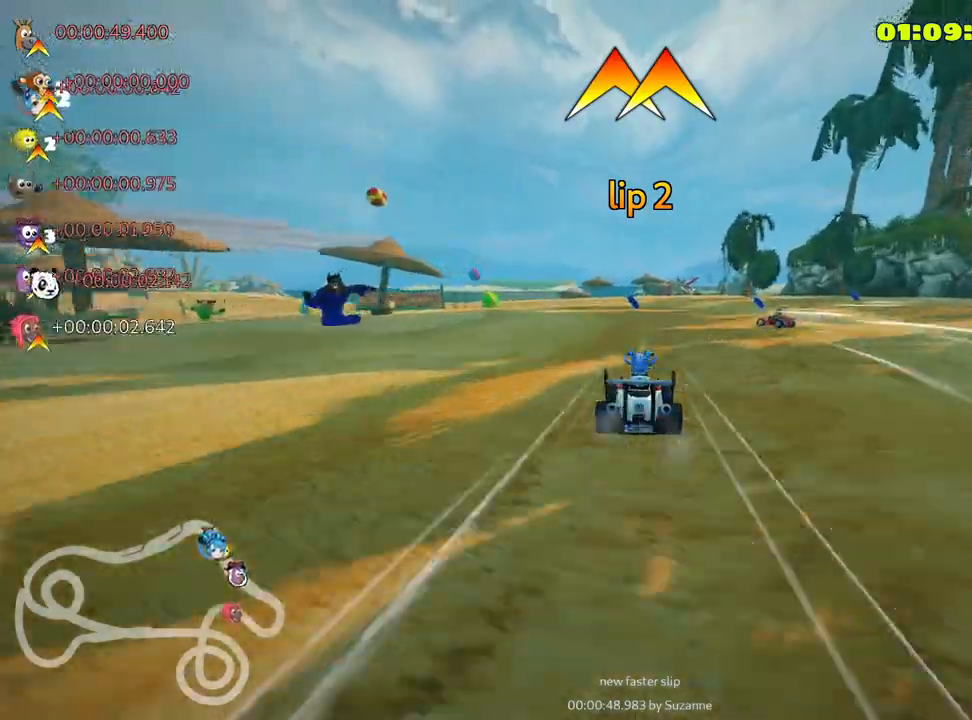
{"keys": ["left", "skid", "up"], "events": [[166, "left", "down"], [200, "skid", "down"], [300, "left", "up"], [450, "left", "down"]]}
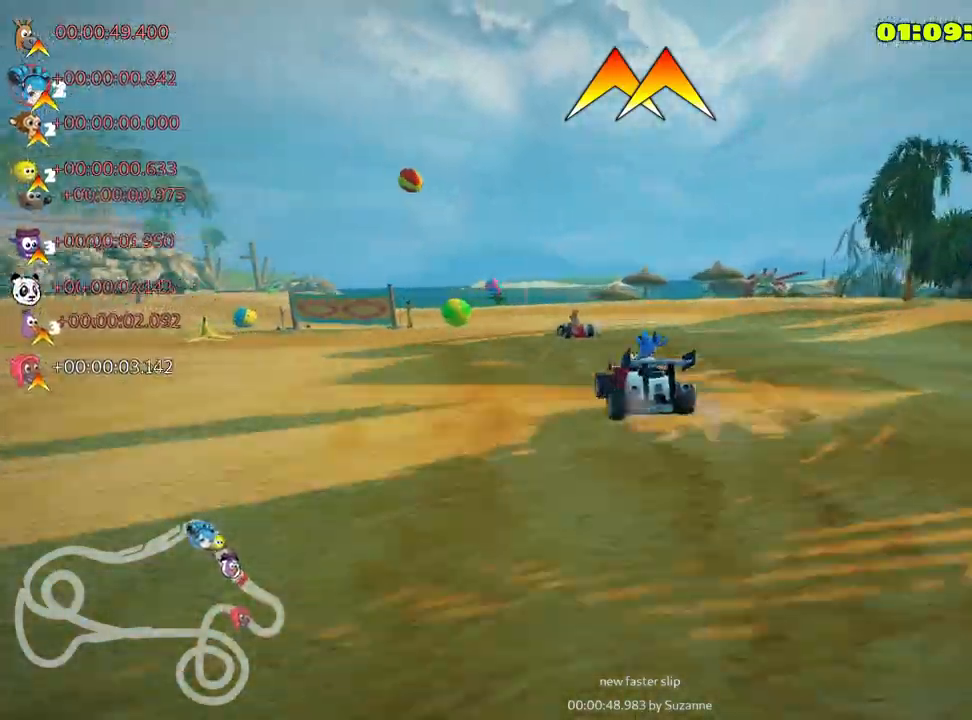
{"keys": ["left", "skid", "up"], "events": [[200, "left", "up"], [316, "left", "down"]]}
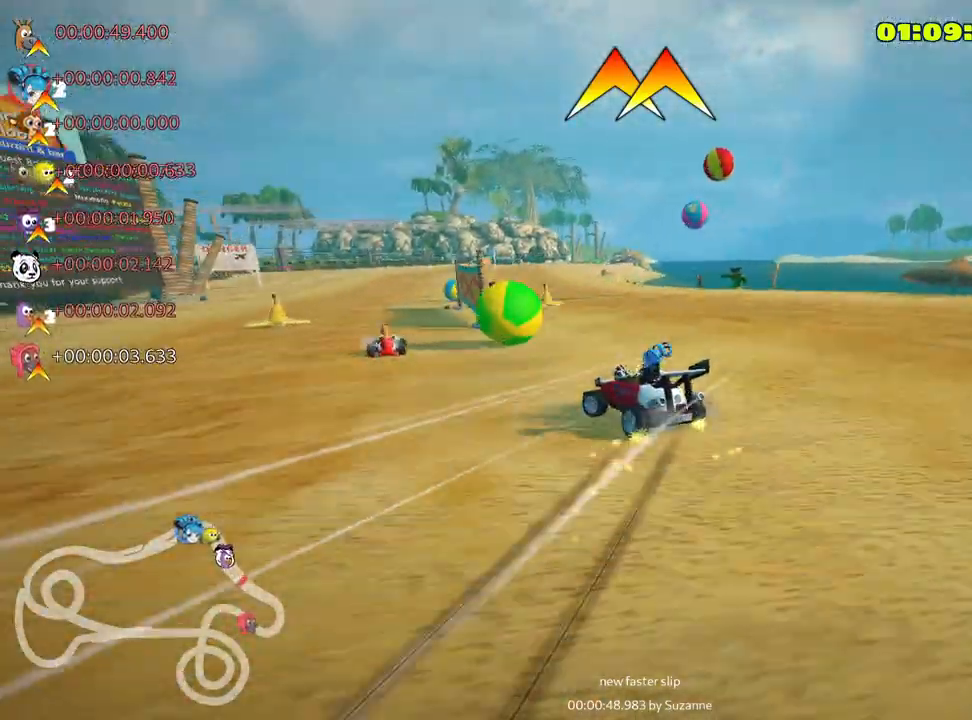
{"keys": ["up"], "events": [[50, "left", "up"], [83, "right", "down"], [200, "right", "up"], [366, "skid", "up"]]}
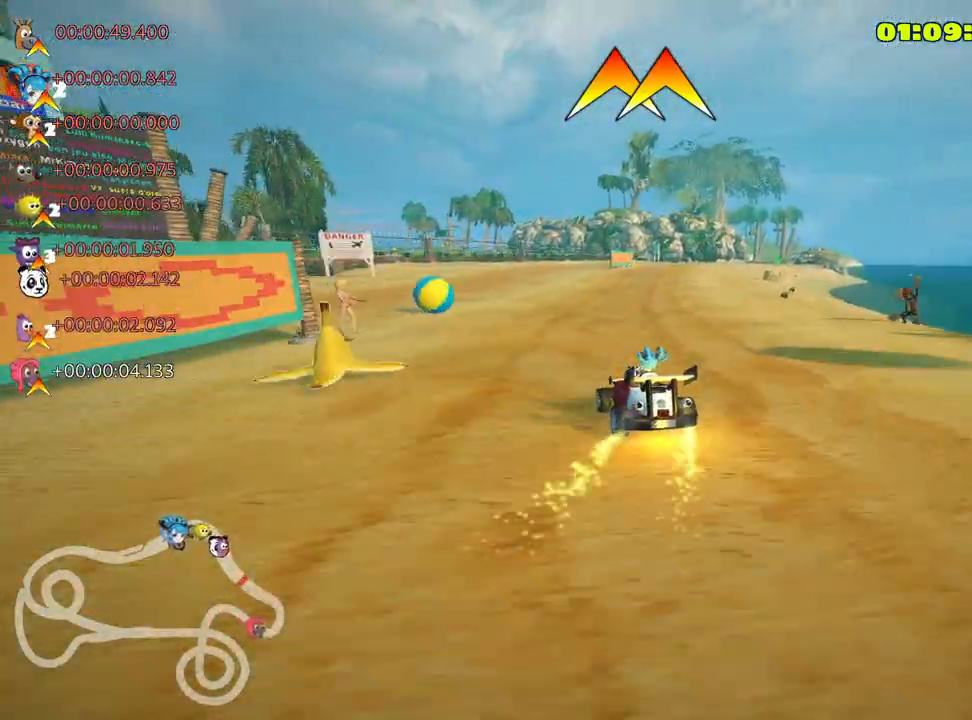
{"keys": ["up"], "events": [[250, "left", "down"], [450, "left", "up"]]}
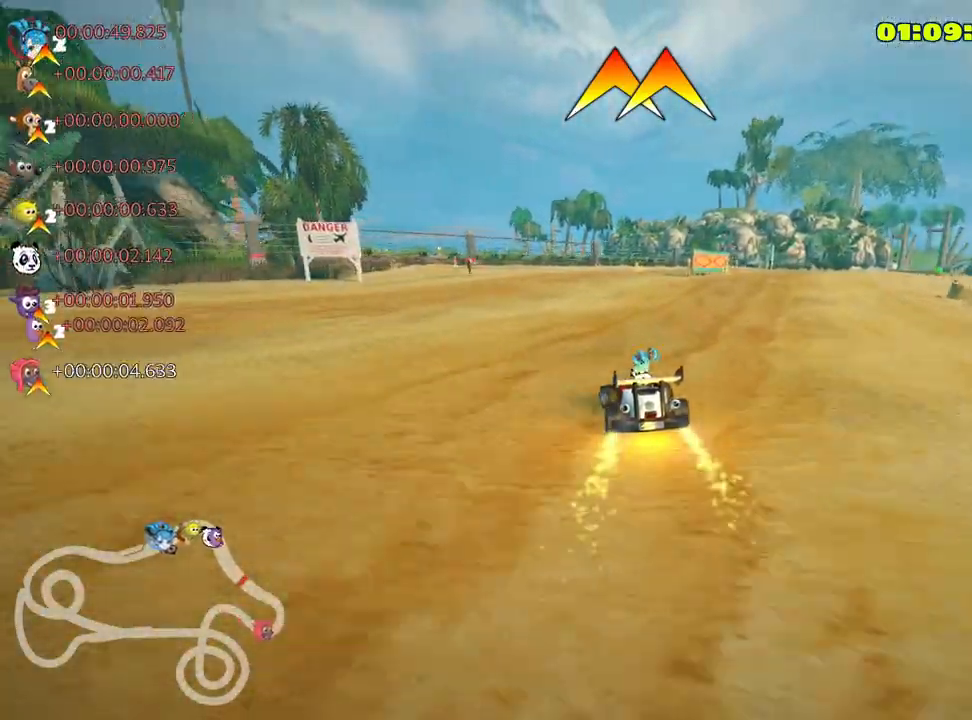
{"keys": ["right", "skid", "up"], "events": [[316, "right", "down"], [333, "skid", "down"]]}
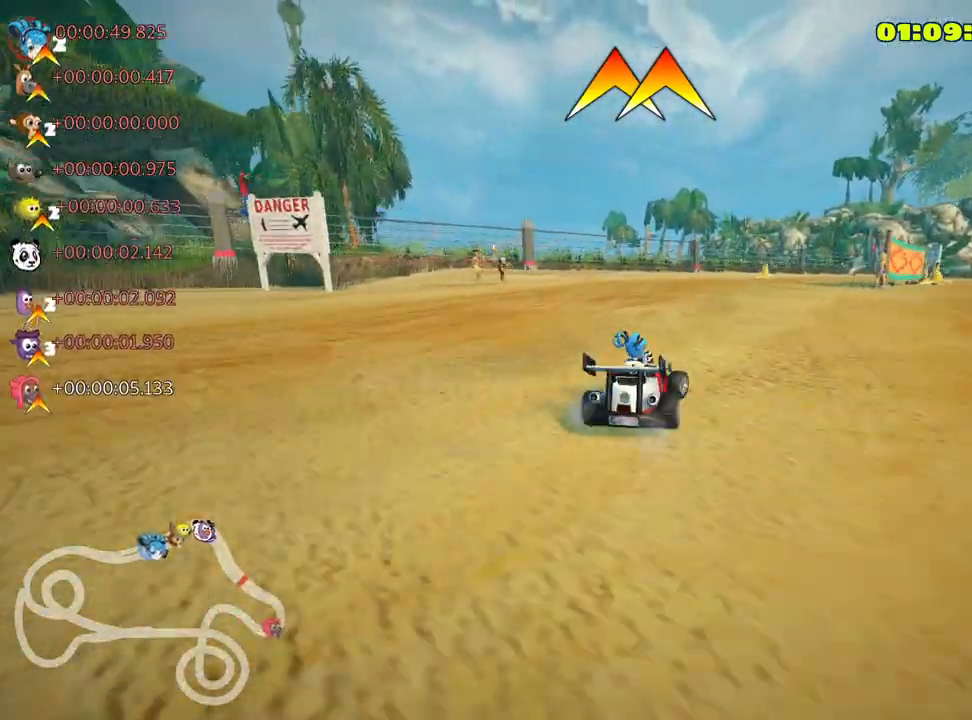
{"keys": ["right", "skid", "up"], "events": [[183, "left", "down"], [250, "right", "up"], [450, "left", "up"], [500, "right", "down"]]}
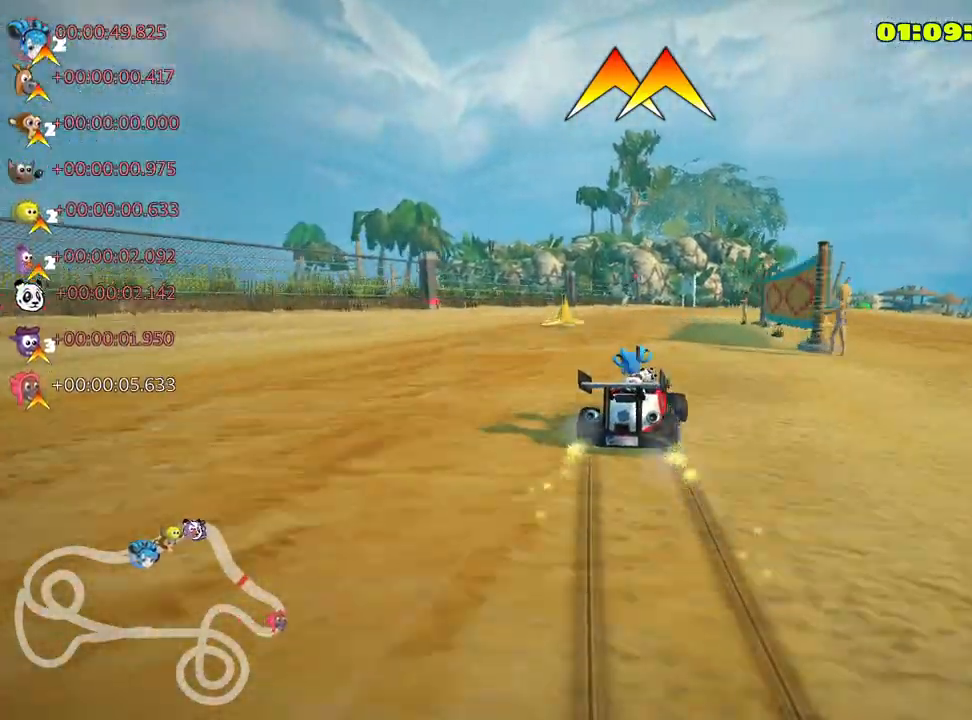
{"keys": ["skid", "up"], "events": [[150, "left", "down"], [200, "right", "up"], [383, "left", "up"]]}
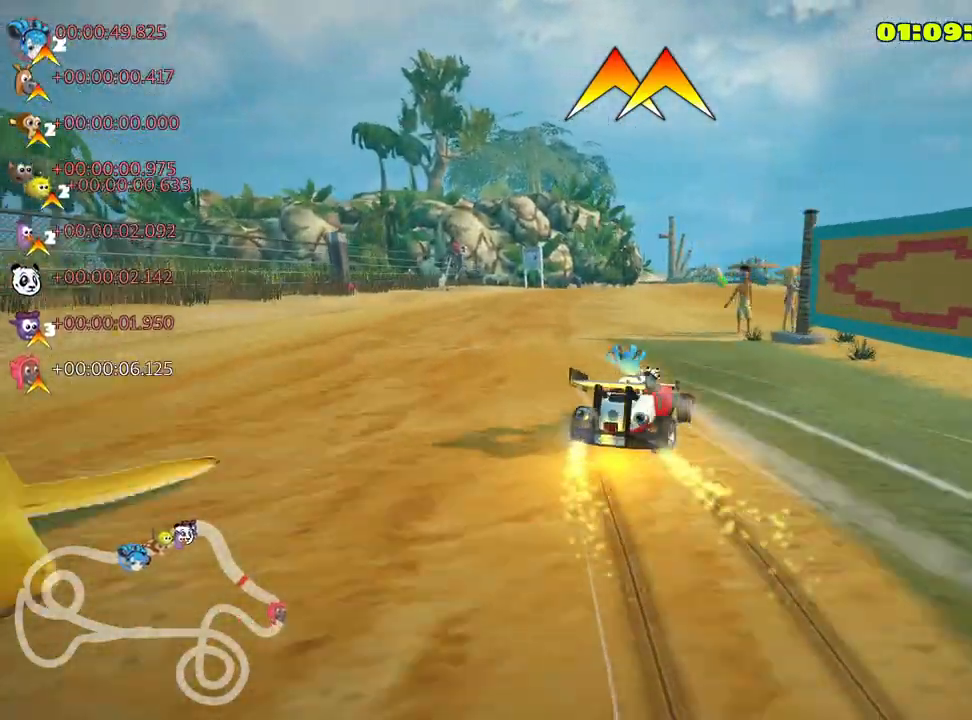
{"keys": ["left", "skid", "up"], "events": [[233, "left", "down"]]}
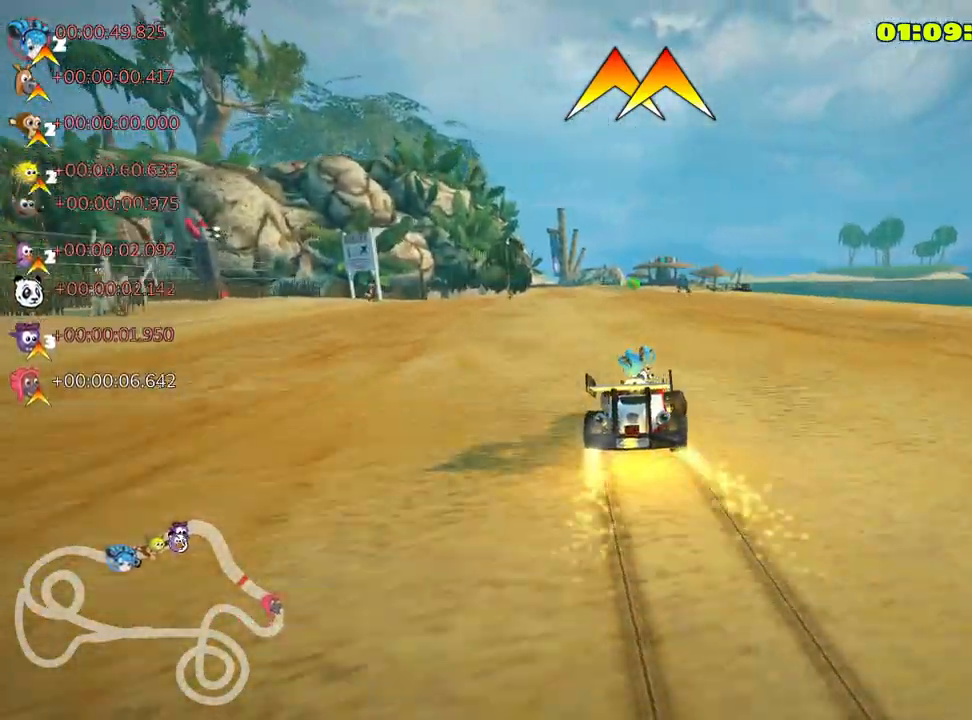
{"keys": ["left", "up"], "events": [[350, "skid", "up"]]}
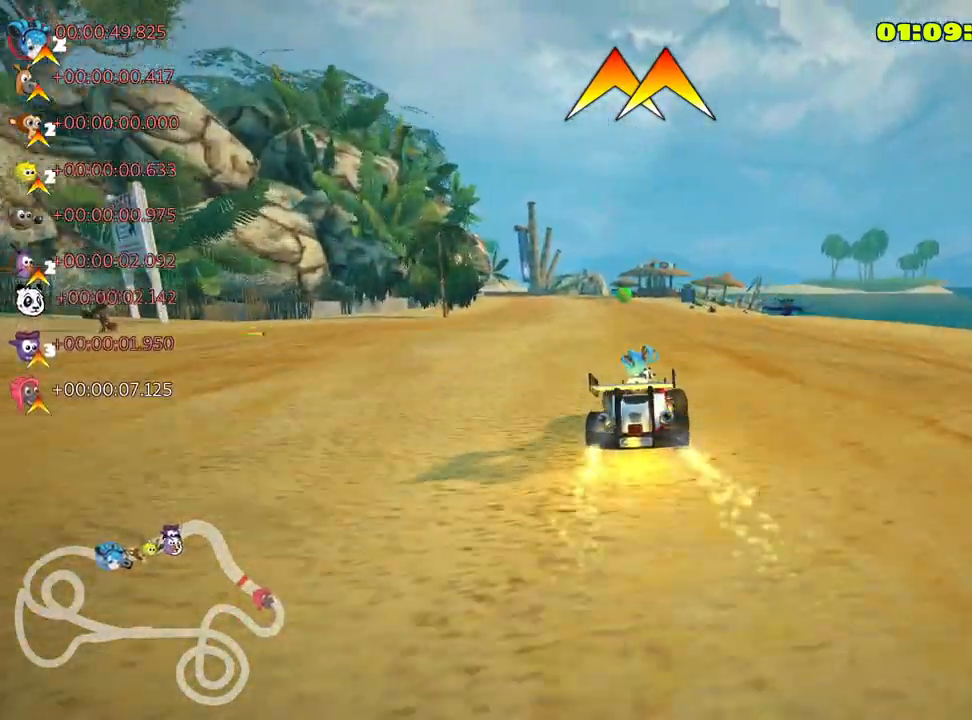
{"keys": ["right", "up"], "events": [[116, "left", "up"], [400, "right", "down"]]}
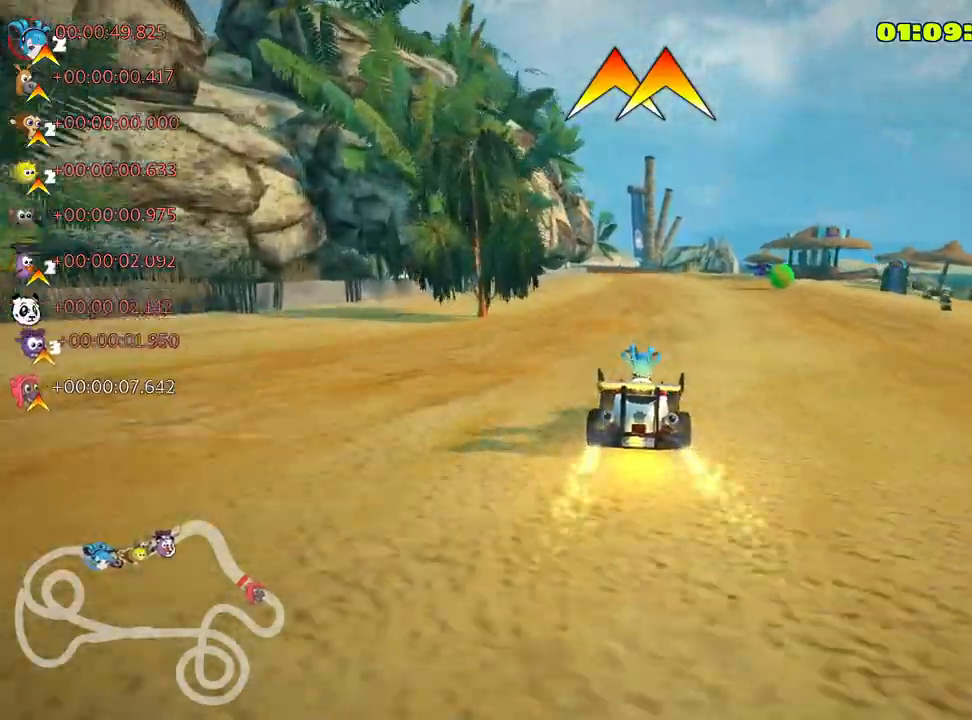
{"keys": ["skid", "up"], "events": [[183, "right", "up"], [216, "left", "down"], [216, "skid", "down"], [466, "left", "up"]]}
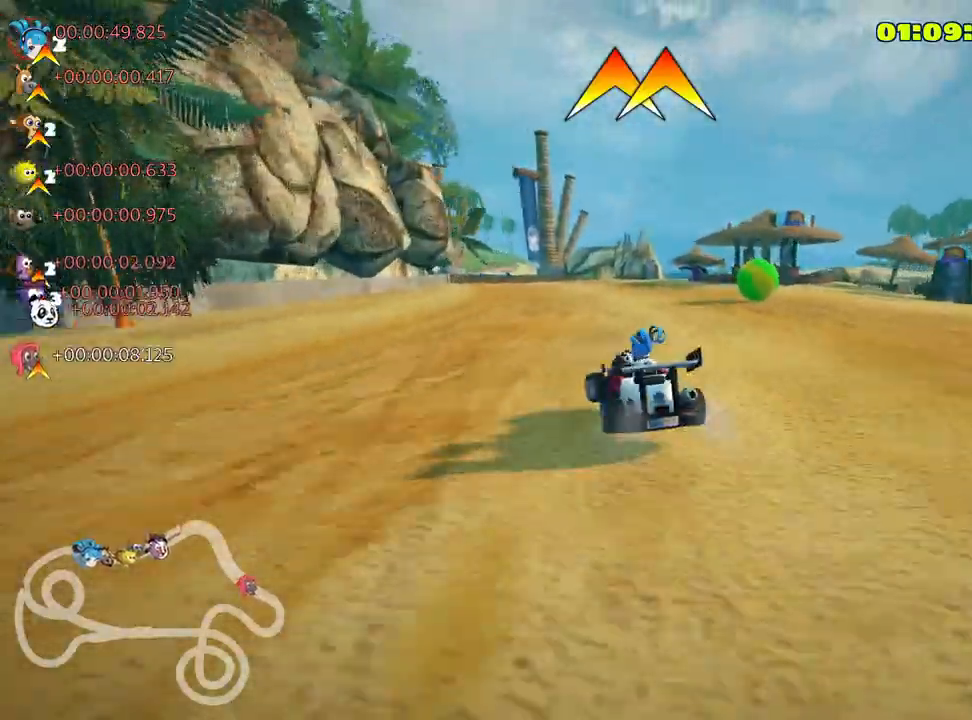
{"keys": ["right", "skid", "up"], "events": [[433, "right", "down"]]}
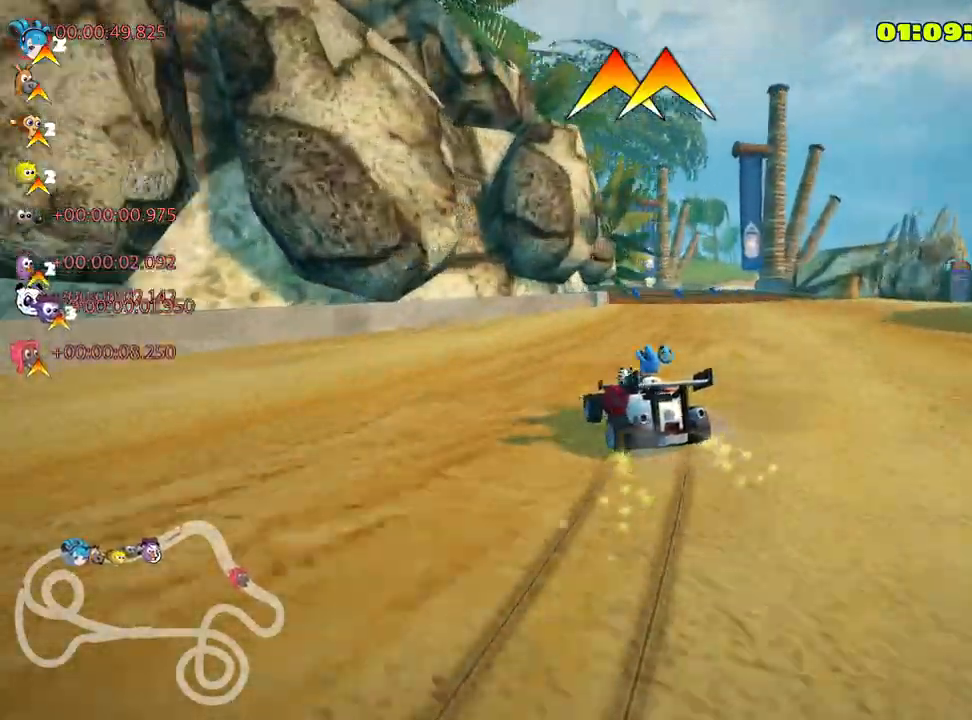
{"keys": ["right", "skid", "up"], "events": []}
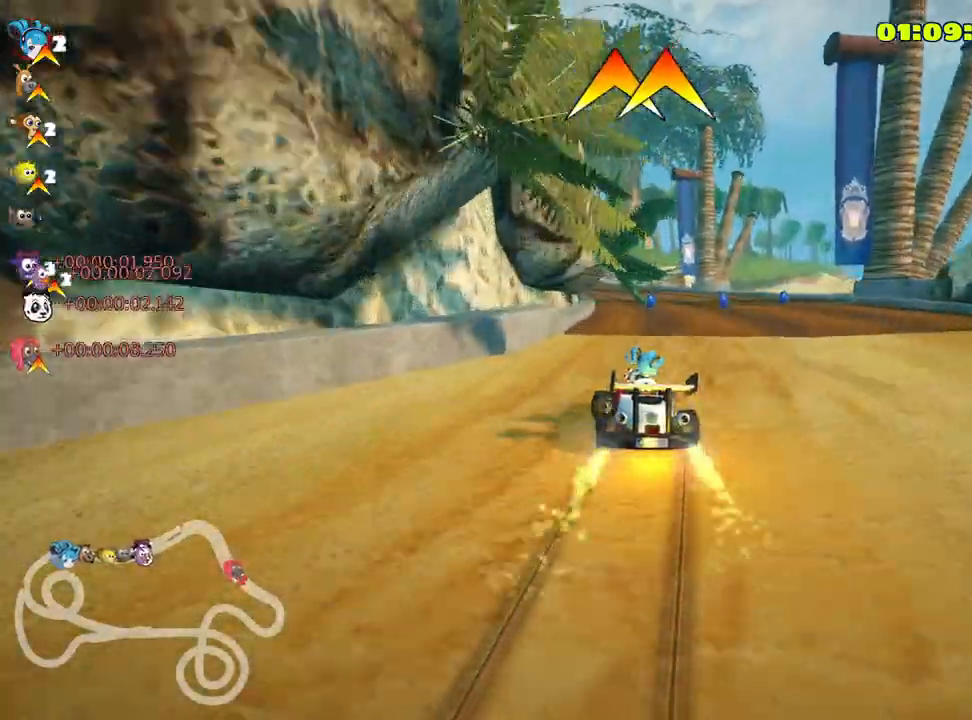
{"keys": ["right", "skid", "up"], "events": []}
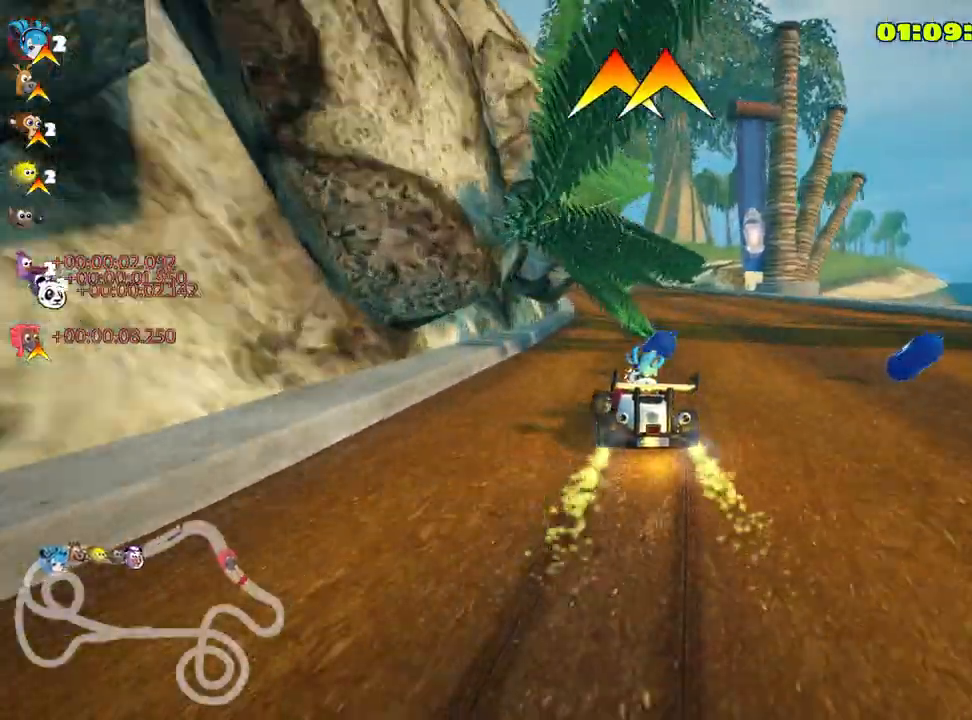
{"keys": ["left", "skid", "up"], "events": [[266, "left", "down"], [350, "right", "up"]]}
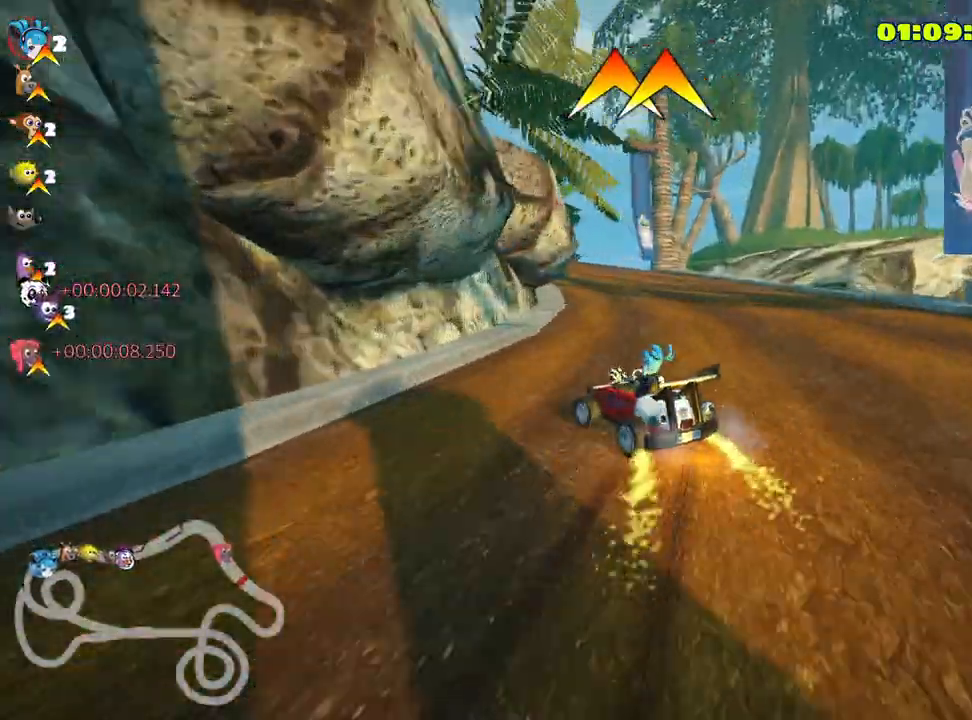
{"keys": ["right", "skid", "up"], "events": [[16, "left", "up"], [50, "right", "down"]]}
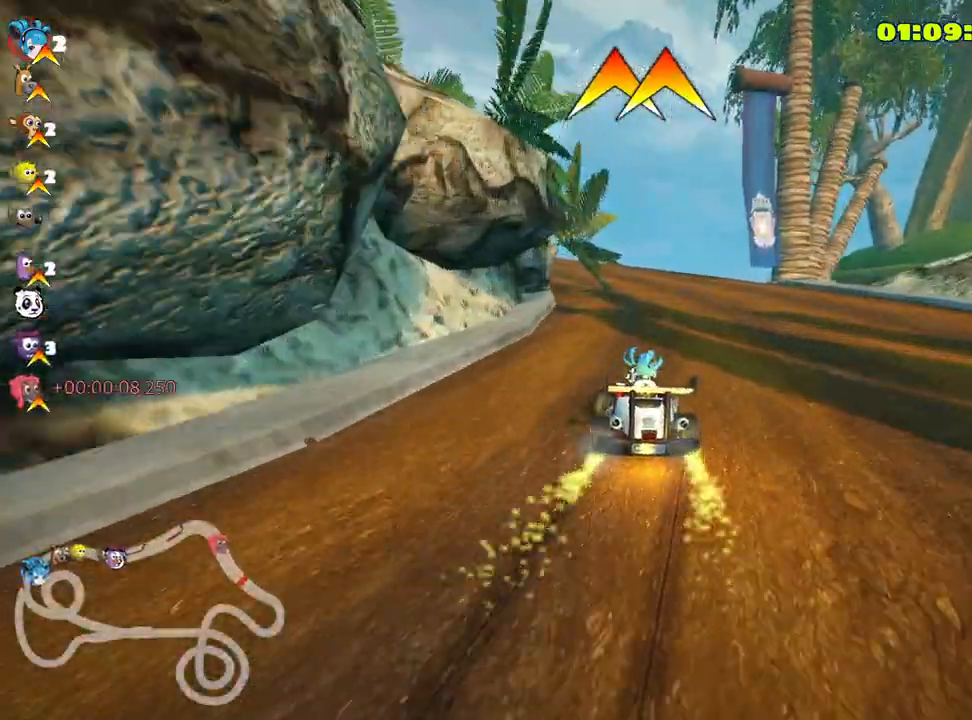
{"keys": ["skid", "up"], "events": [[166, "right", "up"]]}
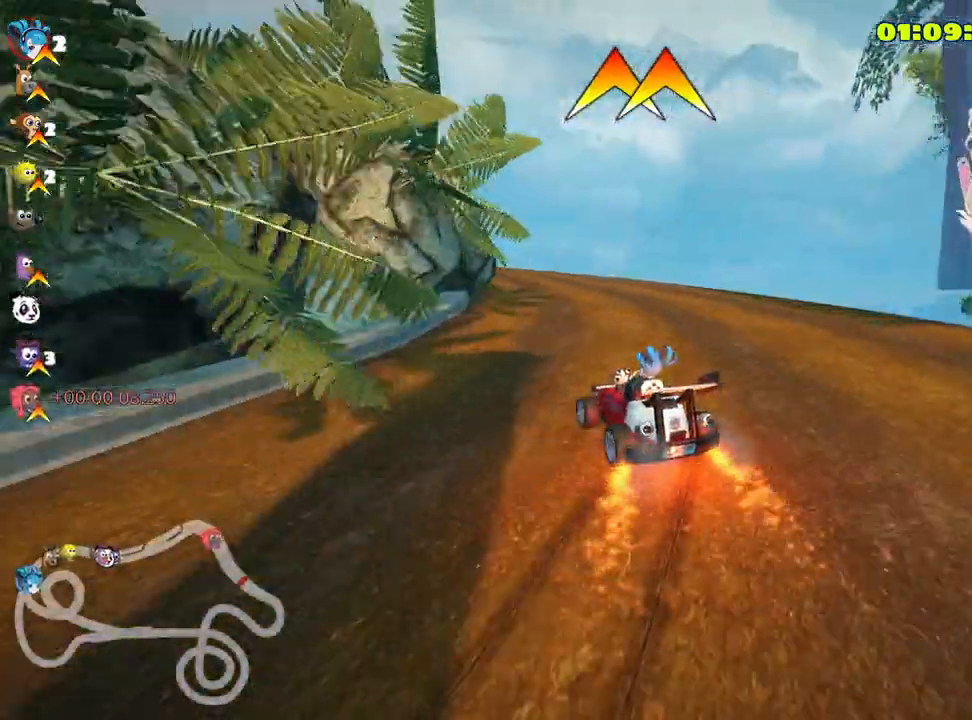
{"keys": ["right", "skid", "up"], "events": [[83, "right", "down"]]}
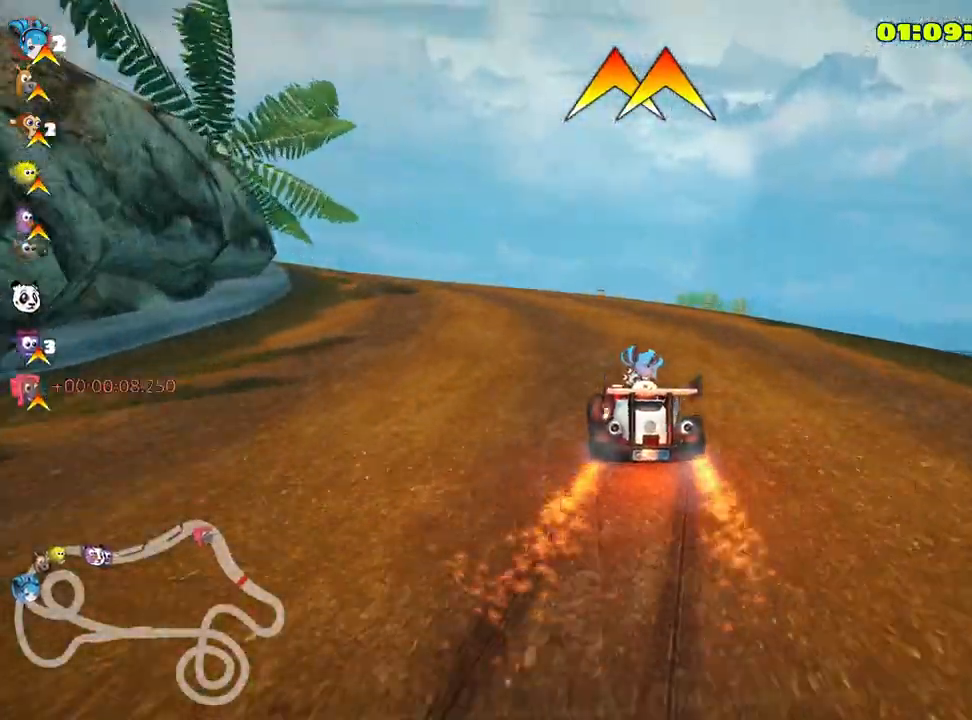
{"keys": ["right", "up"], "events": [[433, "skid", "up"]]}
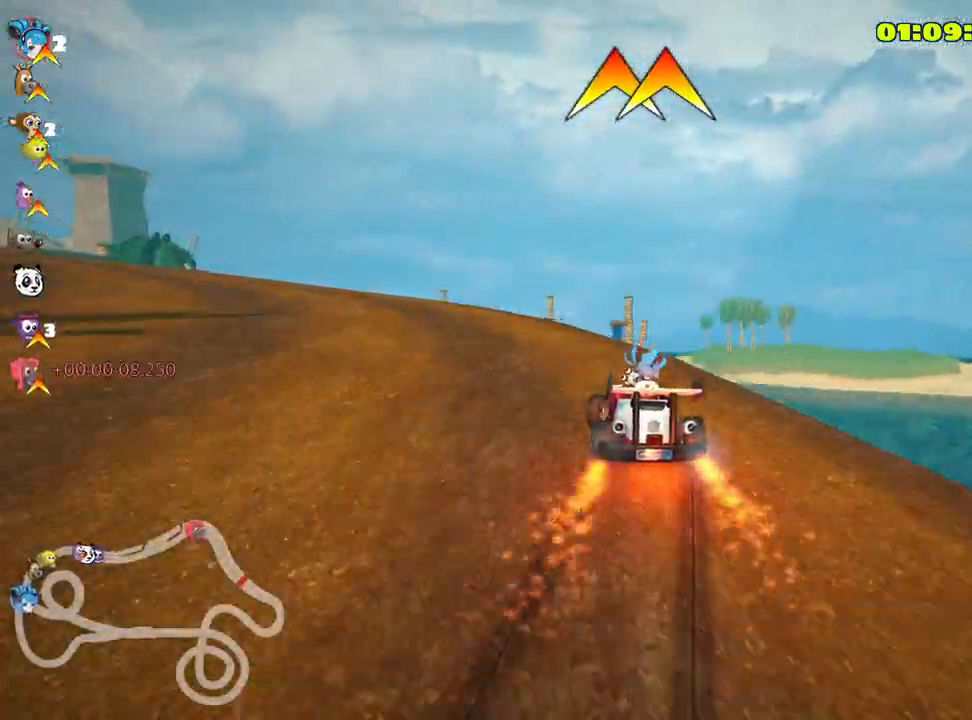
{"keys": ["left", "skid", "up"], "events": [[50, "right", "up"], [383, "left", "down"], [383, "skid", "down"]]}
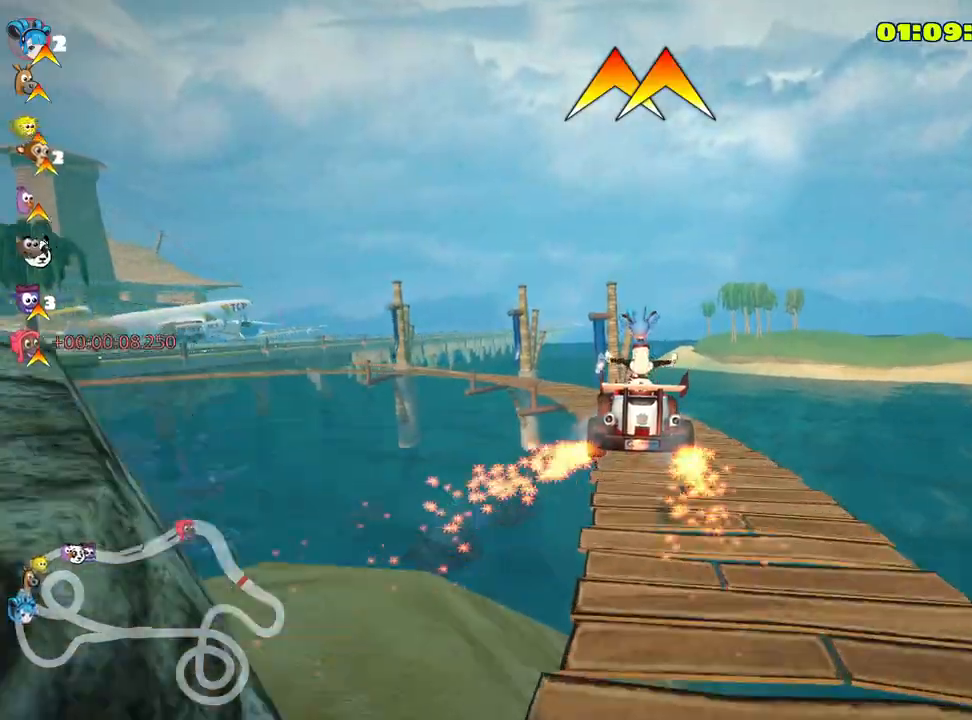
{"keys": ["left", "skid", "up"], "events": []}
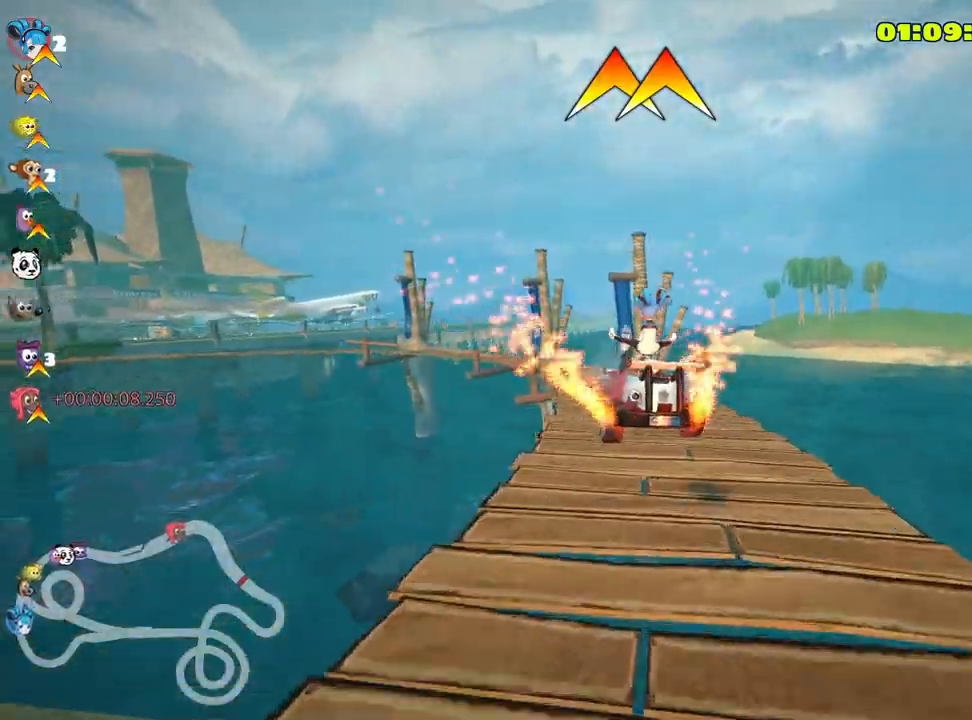
{"keys": ["skid", "up"], "events": [[350, "left", "up"]]}
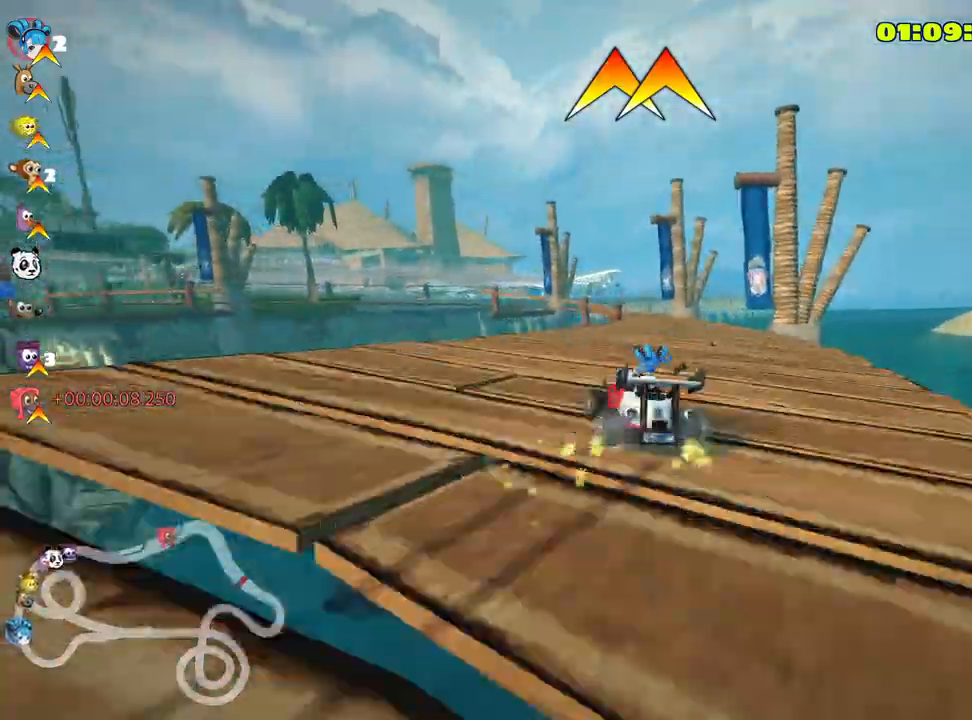
{"keys": ["skid", "up"], "events": [[133, "right", "down"], [500, "right", "up"]]}